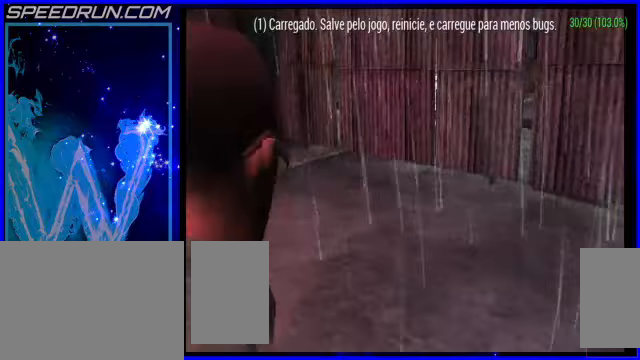
Gameplay with a controller (PlayStation layout); each line is a JSON object with the inputs held at the frame after it (dt_ms = milliseconds from this image to that frame). "events" lists button and stick changes between this image and that frame as [ms after this image, input, new state], when the widget could be followed in between. Not read: L2 R2 right_stick.
{"dt_ms": 100, "buttons": ["CROSS"], "left_stick": "up-right", "events": [[100, "left_stick", "up-right"]]}
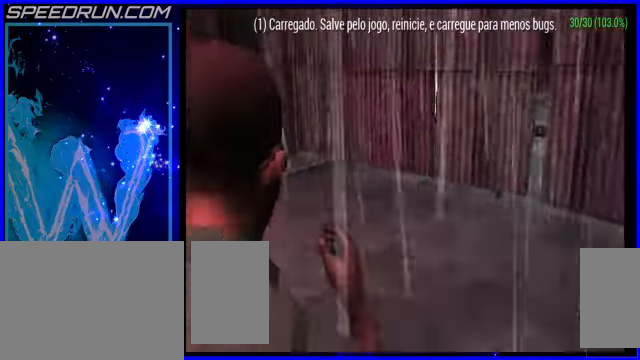
{"dt_ms": 500, "buttons": [], "left_stick": "up", "events": [[200, "left_stick", "up"], [450, "CROSS", "up"]]}
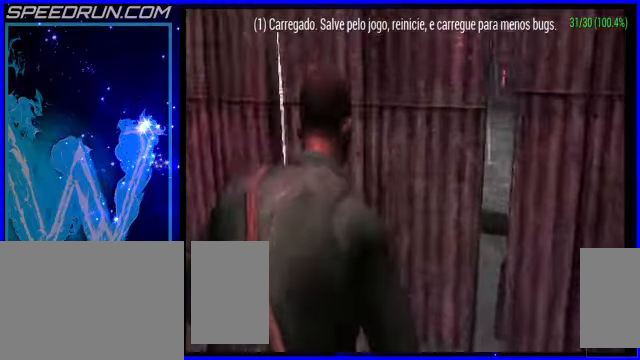
{"dt_ms": 500, "buttons": [], "left_stick": "up", "events": [[350, "left_stick", "up-right"], [450, "left_stick", "up"]]}
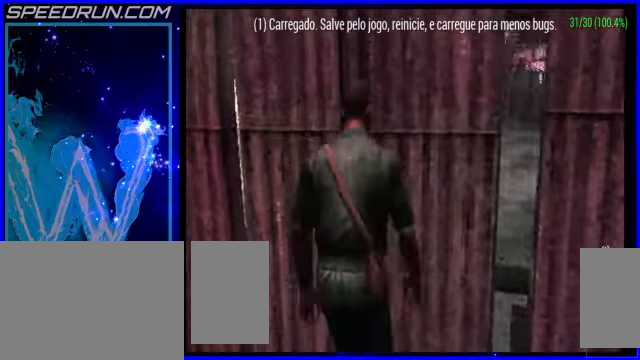
{"dt_ms": 500, "buttons": [], "left_stick": "center", "events": [[100, "left_stick", "center"]]}
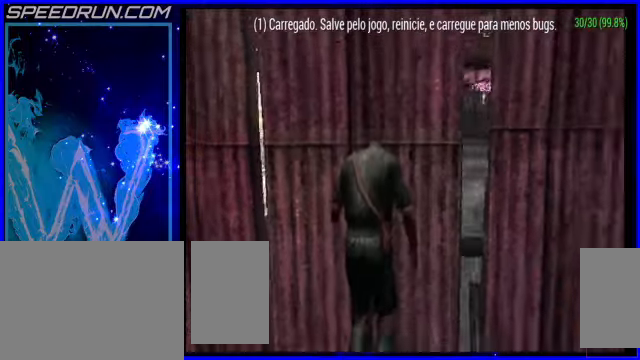
{"dt_ms": 500, "buttons": [], "left_stick": "center", "events": [[50, "DPAD_UP", "down"], [150, "DPAD_UP", "up"]]}
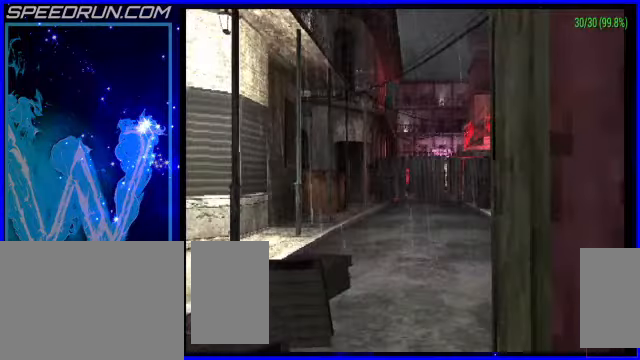
{"dt_ms": 500, "buttons": [], "left_stick": "center", "events": [[200, "left_stick", "left"], [350, "left_stick", "down"], [400, "left_stick", "center"]]}
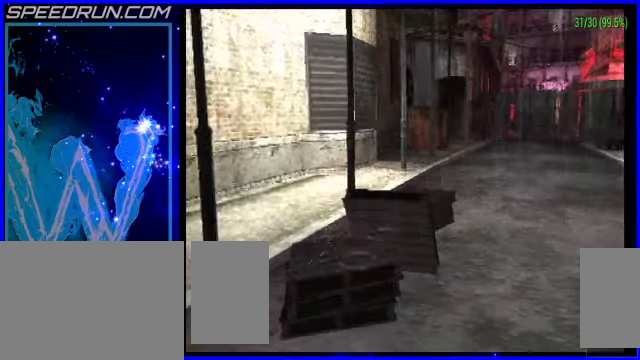
{"dt_ms": 500, "buttons": [], "left_stick": "up", "events": [[200, "left_stick", "up-left"], [350, "left_stick", "up"]]}
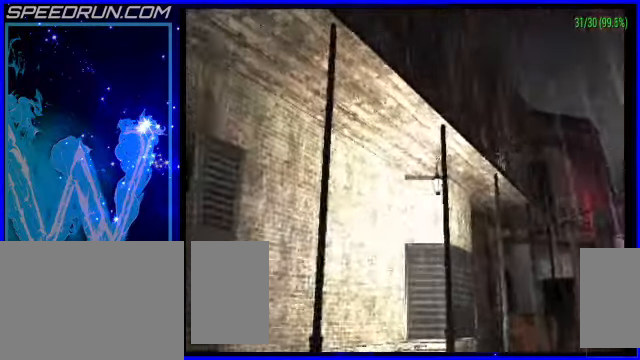
{"dt_ms": 500, "buttons": [], "left_stick": "center", "events": [[50, "left_stick", "center"], [300, "left_stick", "up"], [450, "left_stick", "center"]]}
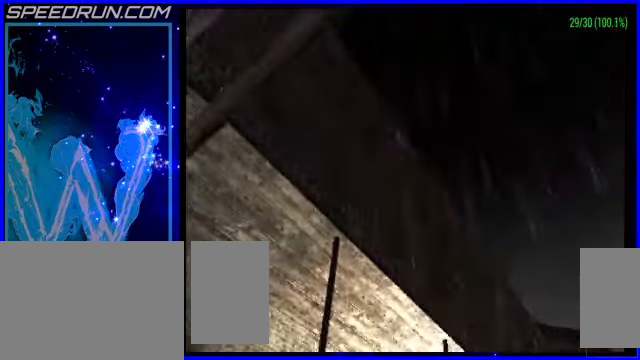
{"dt_ms": 500, "buttons": [], "left_stick": "right", "events": [[50, "left_stick", "right"], [100, "left_stick", "down-right"], [250, "left_stick", "down"], [450, "left_stick", "right"]]}
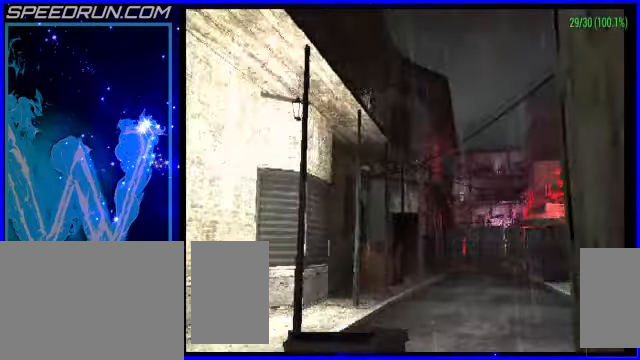
{"dt_ms": 500, "buttons": ["L1"], "left_stick": "right", "events": [[50, "left_stick", "center"], [150, "CROSS", "down"], [200, "CROSS", "up"], [300, "L1", "down"], [350, "left_stick", "right"]]}
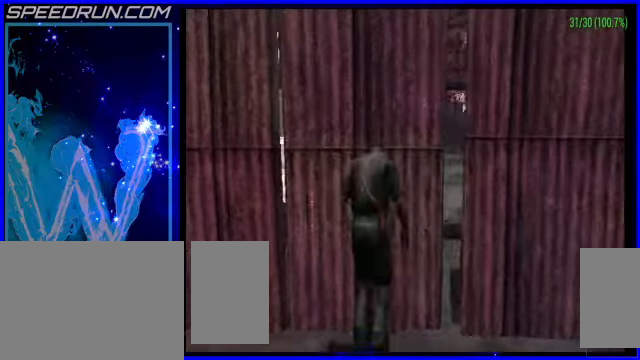
{"dt_ms": 500, "buttons": [], "left_stick": "center", "events": [[50, "left_stick", "center"], [300, "L1", "up"], [350, "left_stick", "right"], [500, "left_stick", "center"]]}